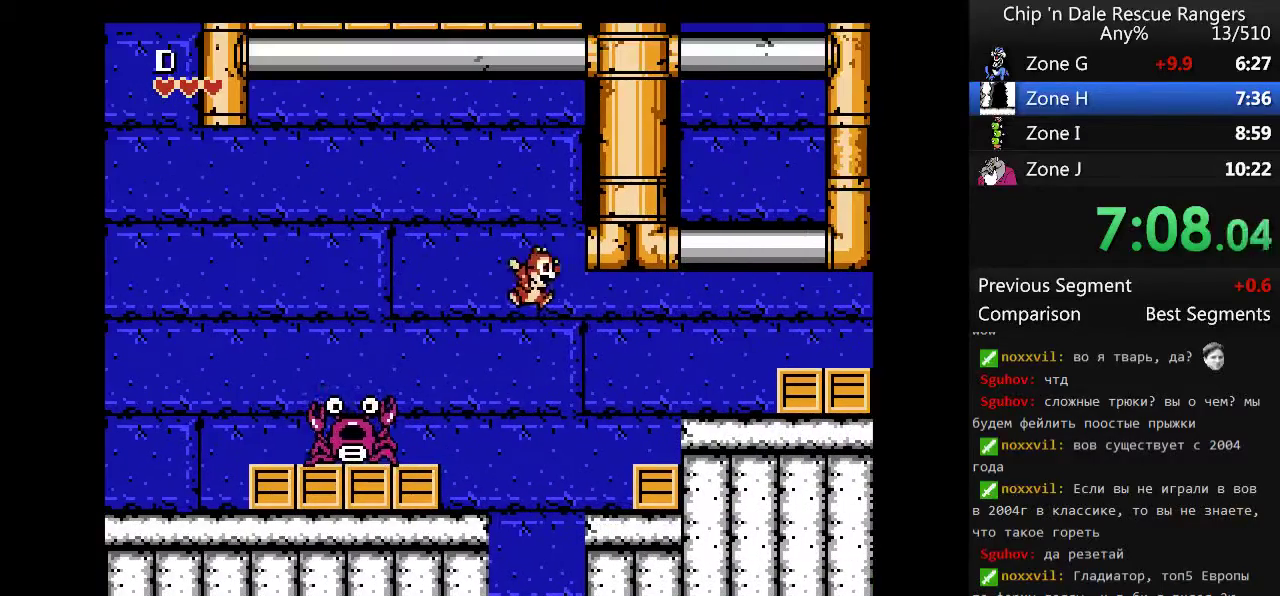
Gameplay with a controller (Nintendo layout); each line is a JSON object with the inputs held at the frame after it. "events" lists button and stick changes between this image and that frame as [ms after this image, input, new state], when the widget could be followed in between. Not read: L3 R3.
{"buttons": ["DPAD_RIGHT"], "events": [[333, "A", "down"], [500, "A", "up"]]}
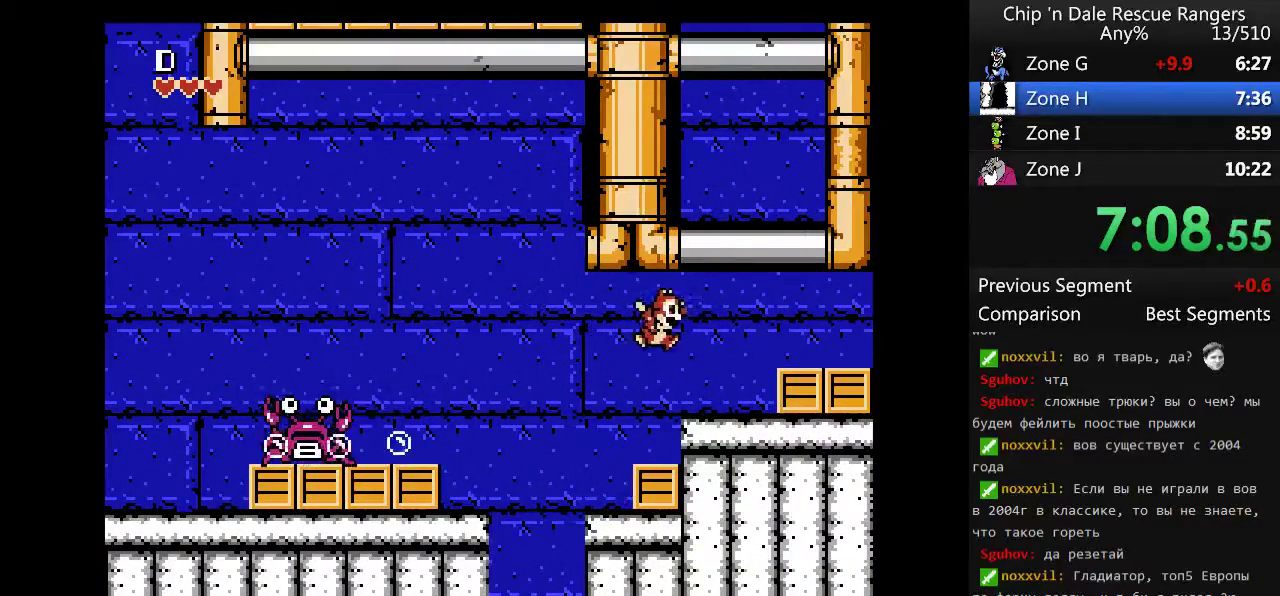
{"buttons": ["DPAD_RIGHT"], "events": [[333, "B", "down"], [467, "B", "up"]]}
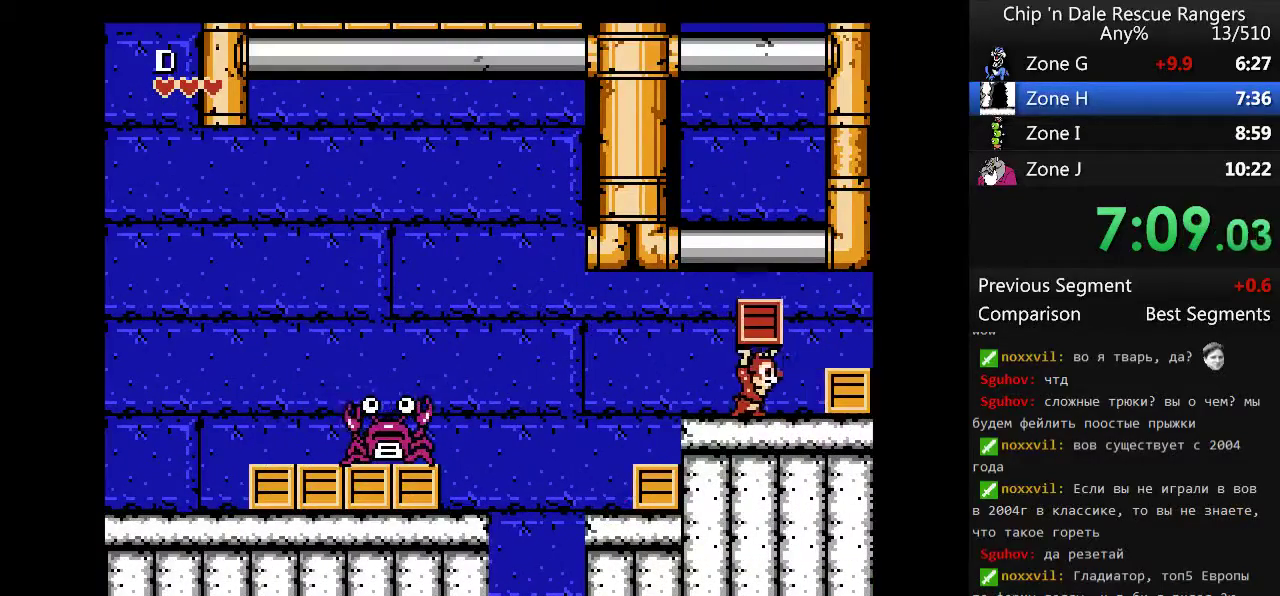
{"buttons": ["A"], "events": [[33, "A", "down"], [33, "DPAD_RIGHT", "up"], [300, "A", "up"], [400, "A", "down"]]}
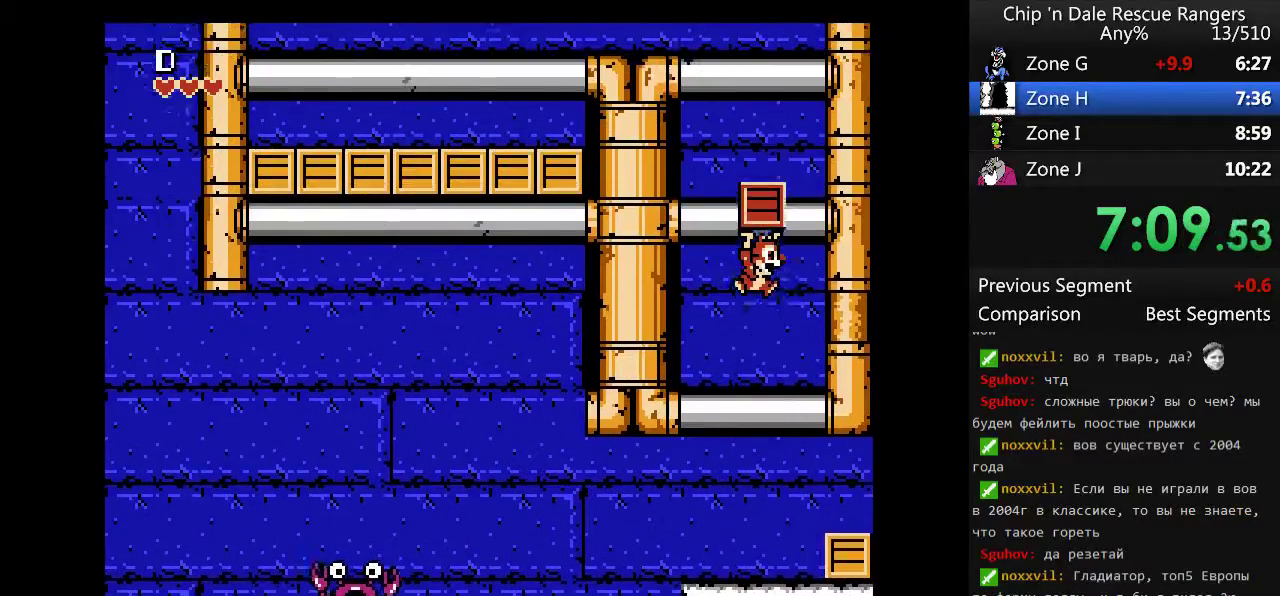
{"buttons": ["A"], "events": [[233, "A", "up"], [267, "DPAD_RIGHT", "down"], [367, "A", "down"], [367, "DPAD_RIGHT", "up"]]}
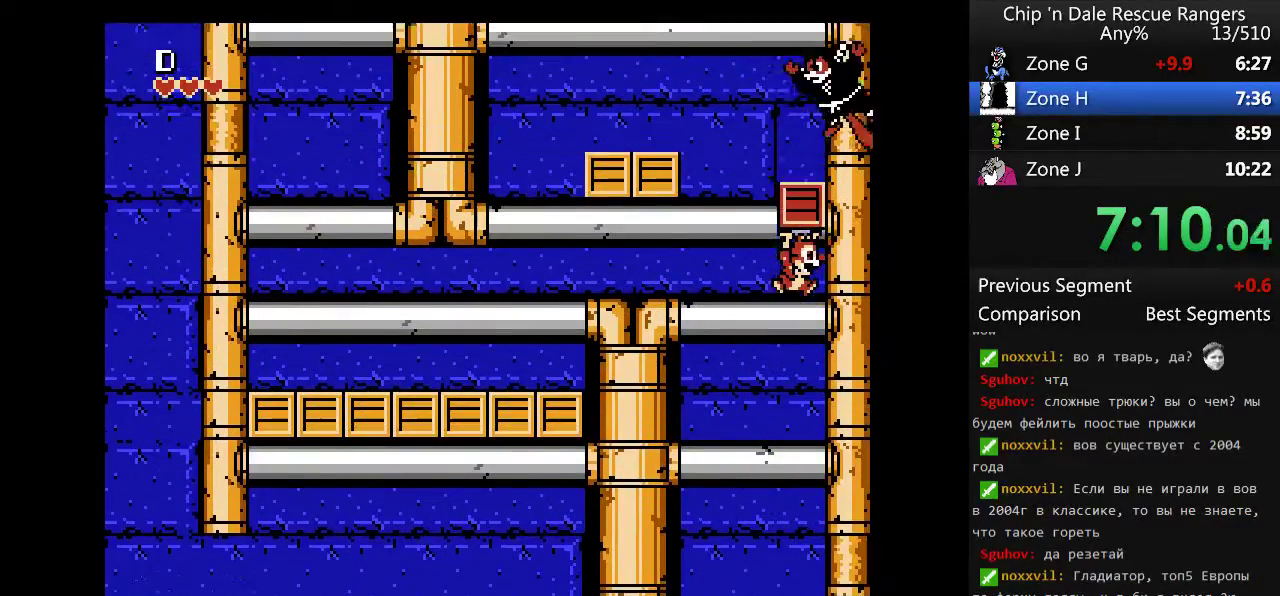
{"buttons": ["A"], "events": [[67, "B", "down"], [67, "DPAD_UP", "down"], [100, "A", "up"], [200, "B", "up"], [200, "DPAD_UP", "up"], [333, "A", "down"]]}
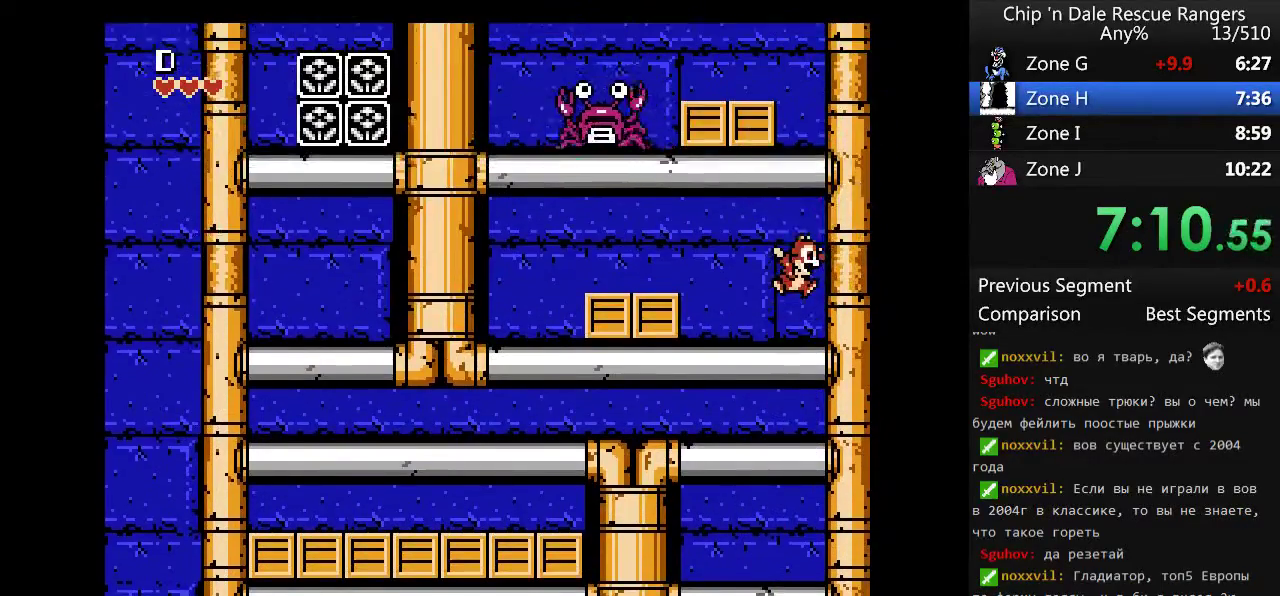
{"buttons": ["A", "DPAD_LEFT"], "events": [[33, "A", "up"], [200, "DPAD_RIGHT", "down"], [267, "A", "down"], [300, "DPAD_RIGHT", "up"], [433, "DPAD_LEFT", "down"]]}
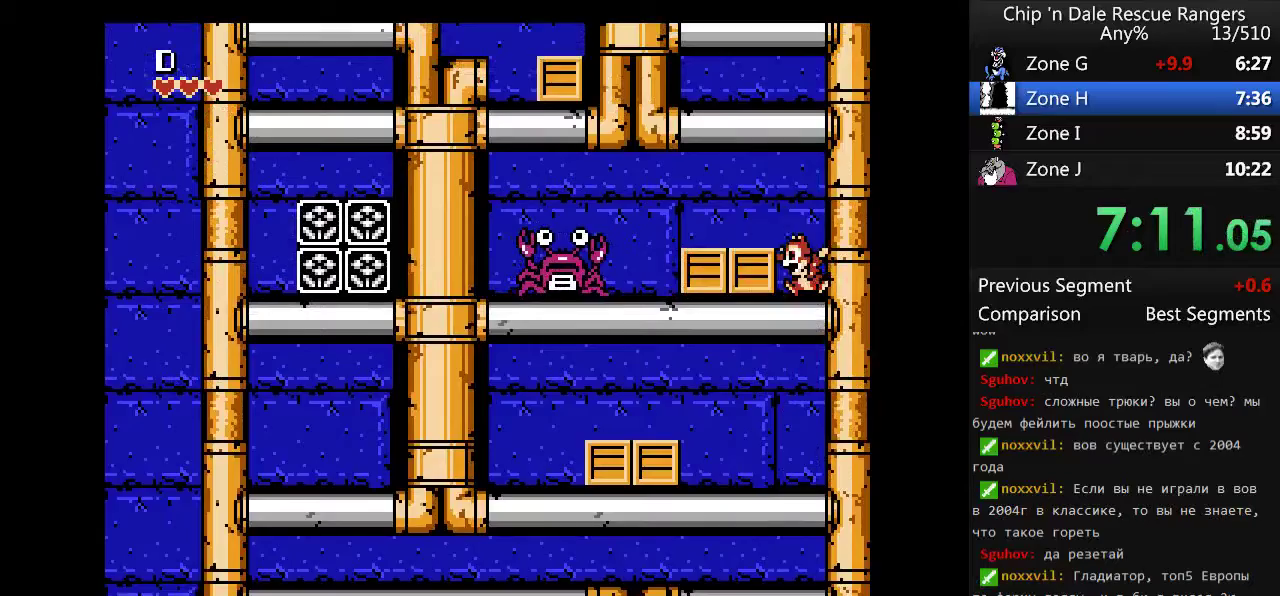
{"buttons": [], "events": [[33, "B", "down"], [67, "A", "up"], [167, "B", "up"], [167, "DPAD_LEFT", "up"], [267, "A", "down"], [500, "A", "up"]]}
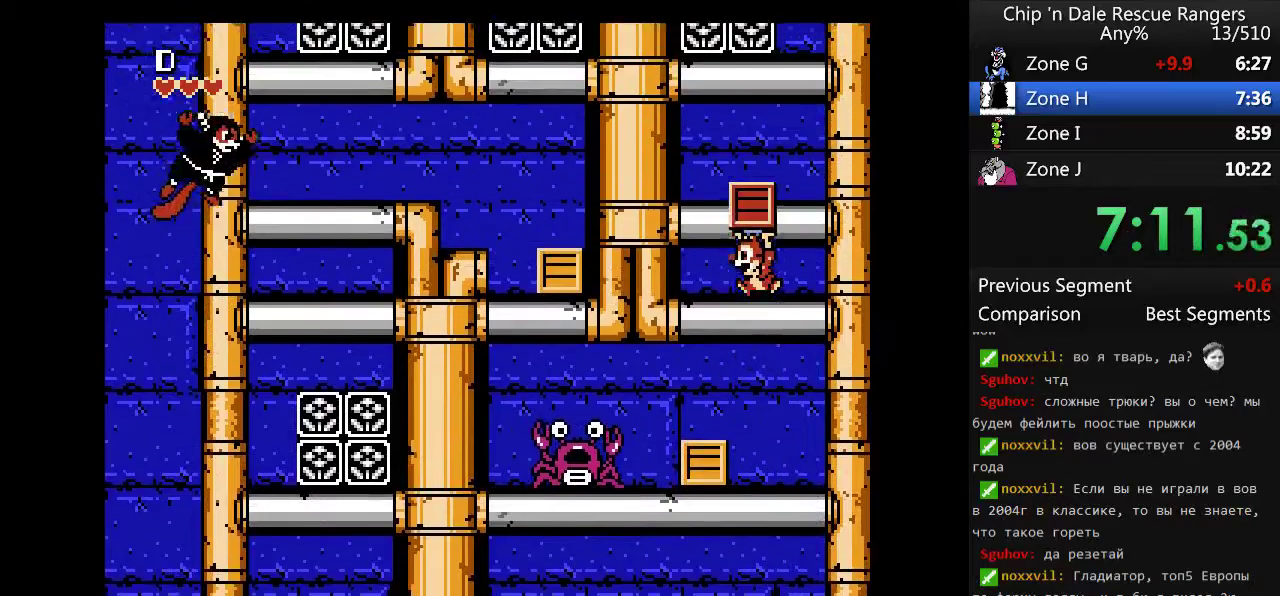
{"buttons": ["B", "DPAD_UP"], "events": [[133, "DPAD_RIGHT", "down"], [200, "A", "down"], [333, "DPAD_RIGHT", "up"], [367, "DPAD_UP", "down"], [433, "A", "up"], [433, "B", "down"]]}
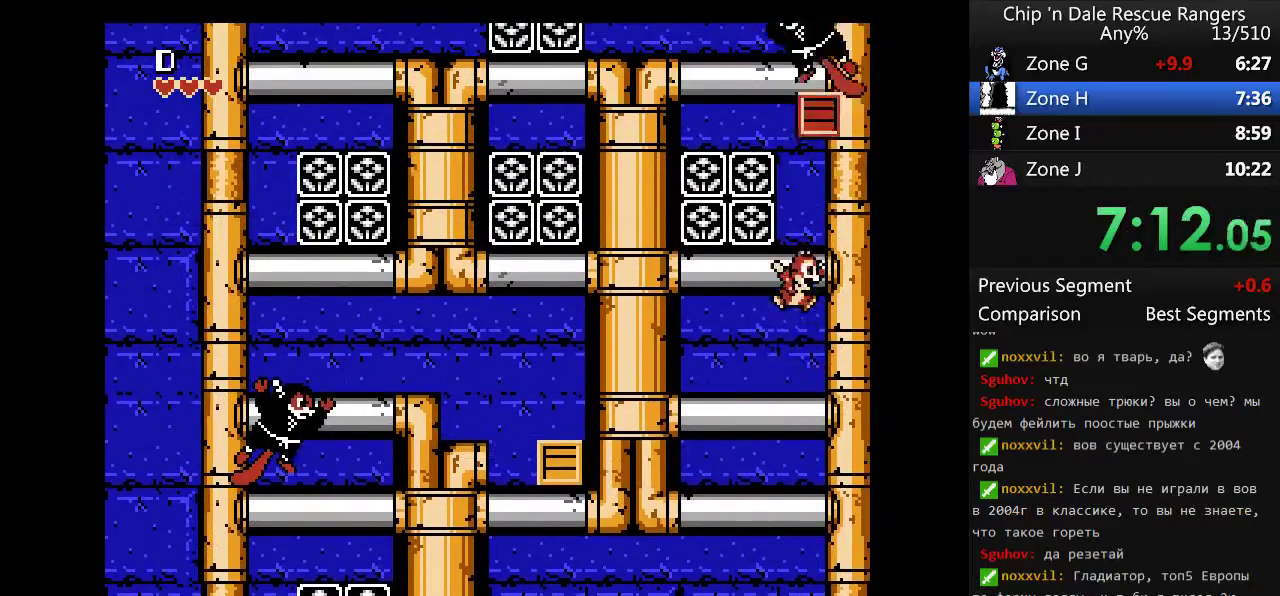
{"buttons": [], "events": [[33, "B", "up"], [33, "DPAD_UP", "up"], [167, "DPAD_LEFT", "down"], [200, "A", "down"], [433, "DPAD_LEFT", "up"], [500, "A", "up"]]}
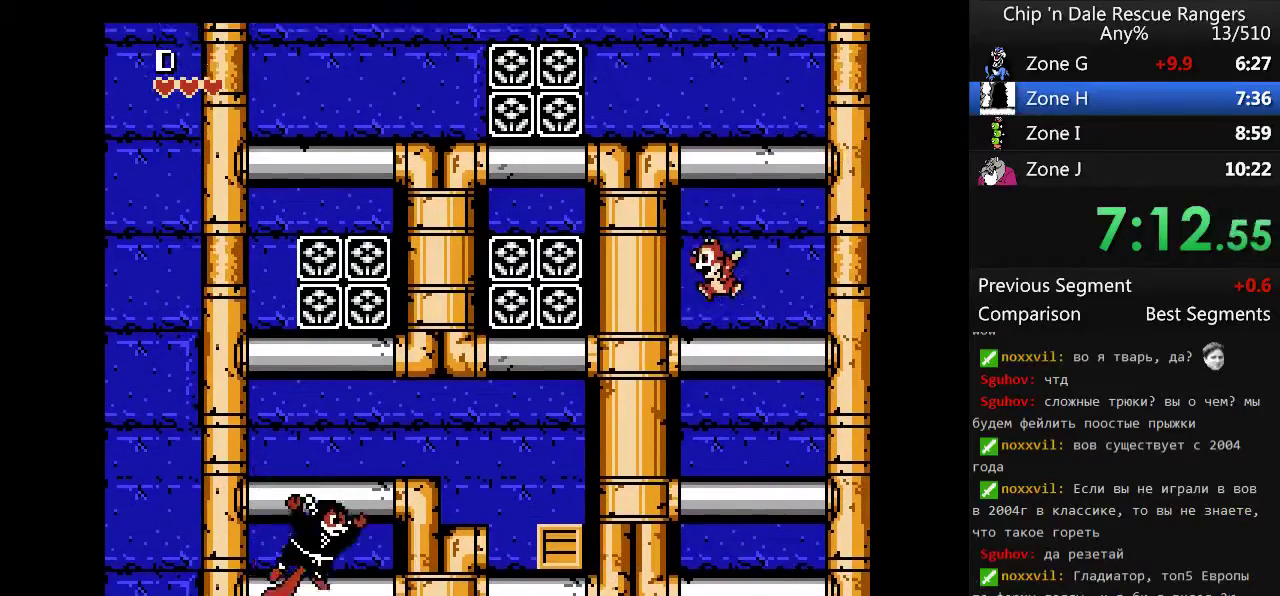
{"buttons": ["A"], "events": [[133, "A", "down"], [400, "A", "up"], [500, "A", "down"]]}
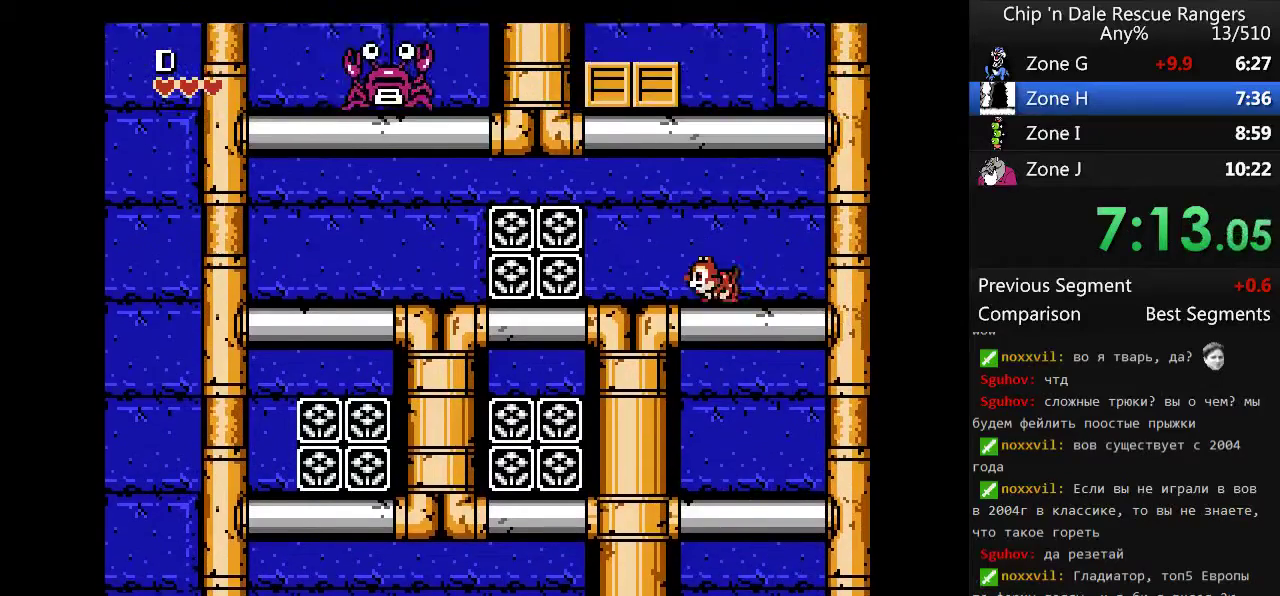
{"buttons": ["A", "DPAD_UP"], "events": [[233, "DPAD_LEFT", "down"], [300, "A", "up"], [300, "B", "down"], [433, "B", "up"], [433, "DPAD_LEFT", "up"], [500, "A", "down"], [500, "DPAD_UP", "down"]]}
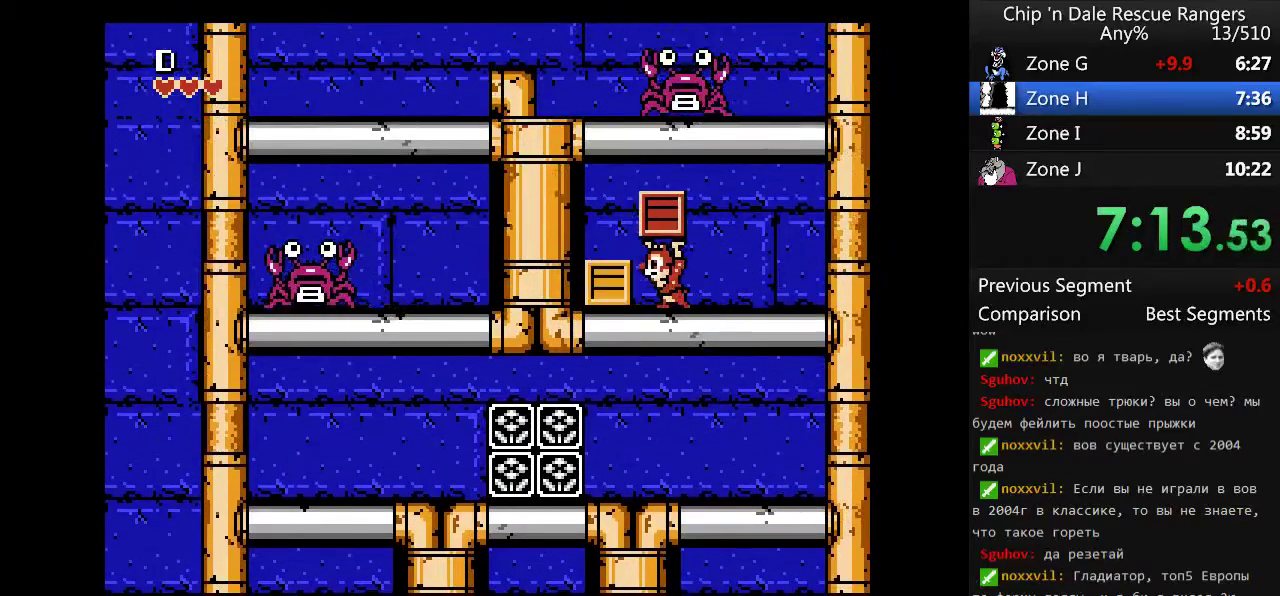
{"buttons": ["DPAD_LEFT"], "events": [[100, "DPAD_LEFT", "down"], [100, "DPAD_UP", "up"], [167, "B", "down"], [200, "A", "up"], [300, "B", "up"]]}
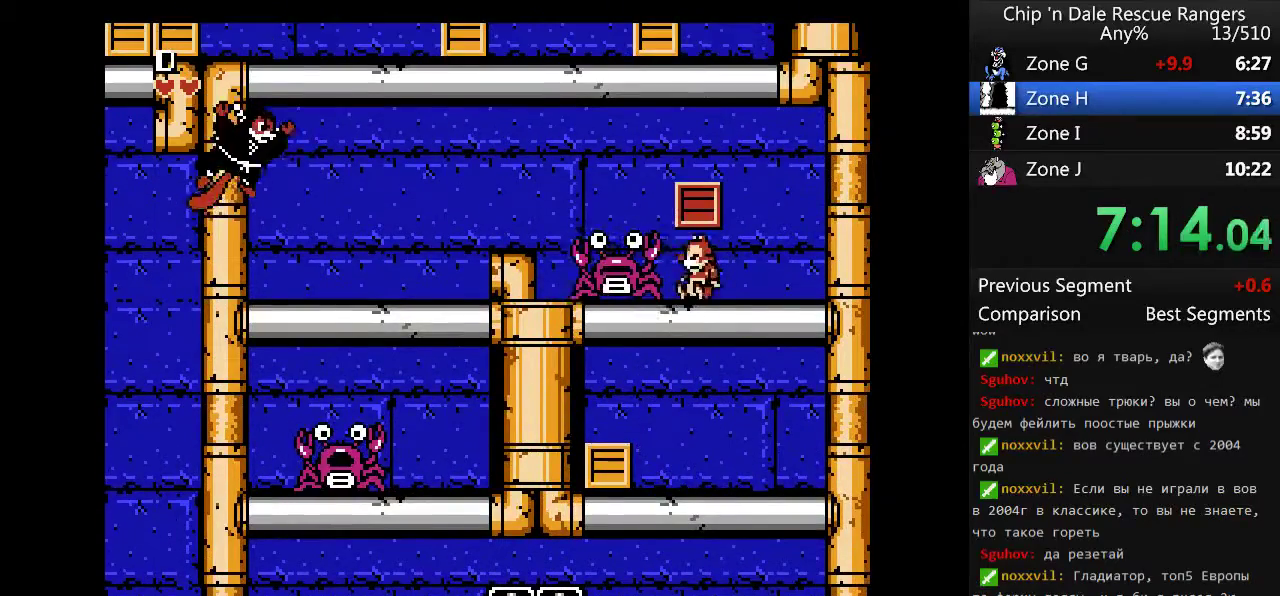
{"buttons": ["DPAD_LEFT"], "events": [[67, "DPAD_UP", "down"], [167, "B", "down"], [233, "DPAD_LEFT", "up"], [267, "DPAD_UP", "up"], [300, "B", "up"], [300, "DPAD_LEFT", "down"]]}
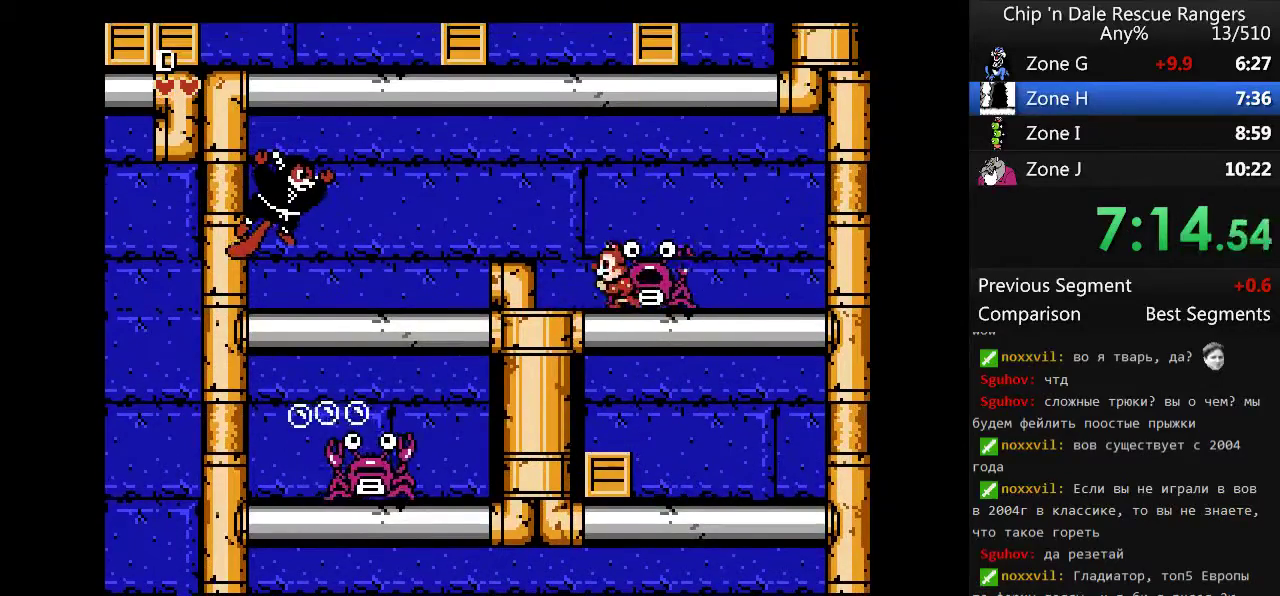
{"buttons": [], "events": [[233, "A", "down"], [367, "A", "up"], [433, "DPAD_LEFT", "up"]]}
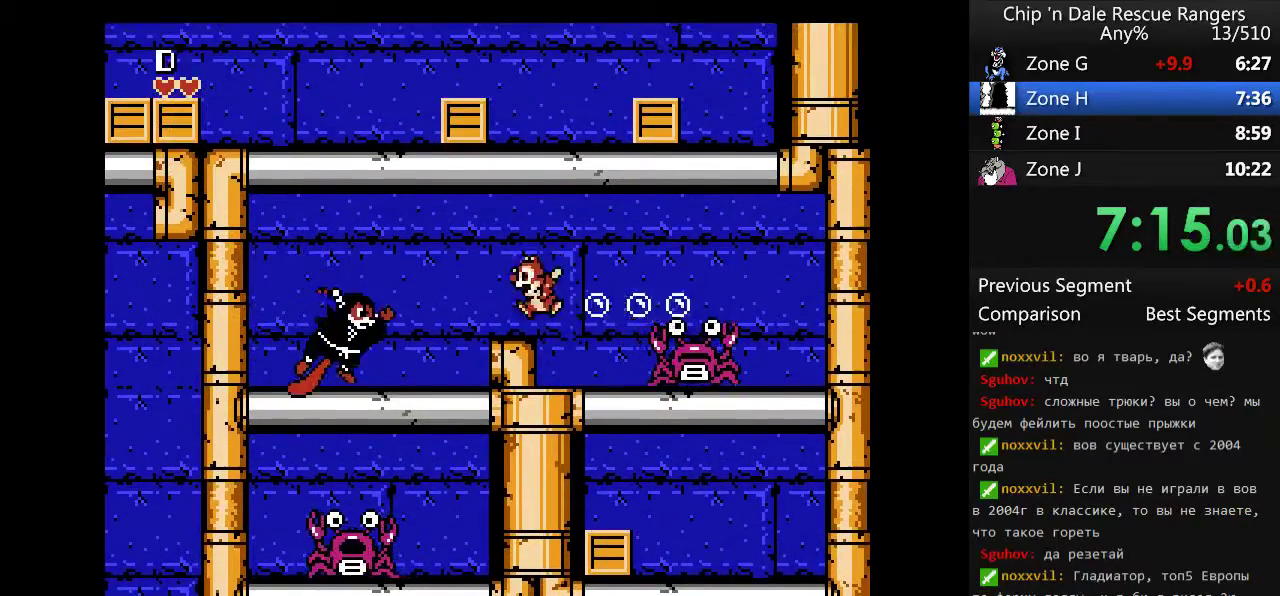
{"buttons": ["A", "DPAD_LEFT"], "events": [[167, "A", "down"], [433, "DPAD_LEFT", "down"]]}
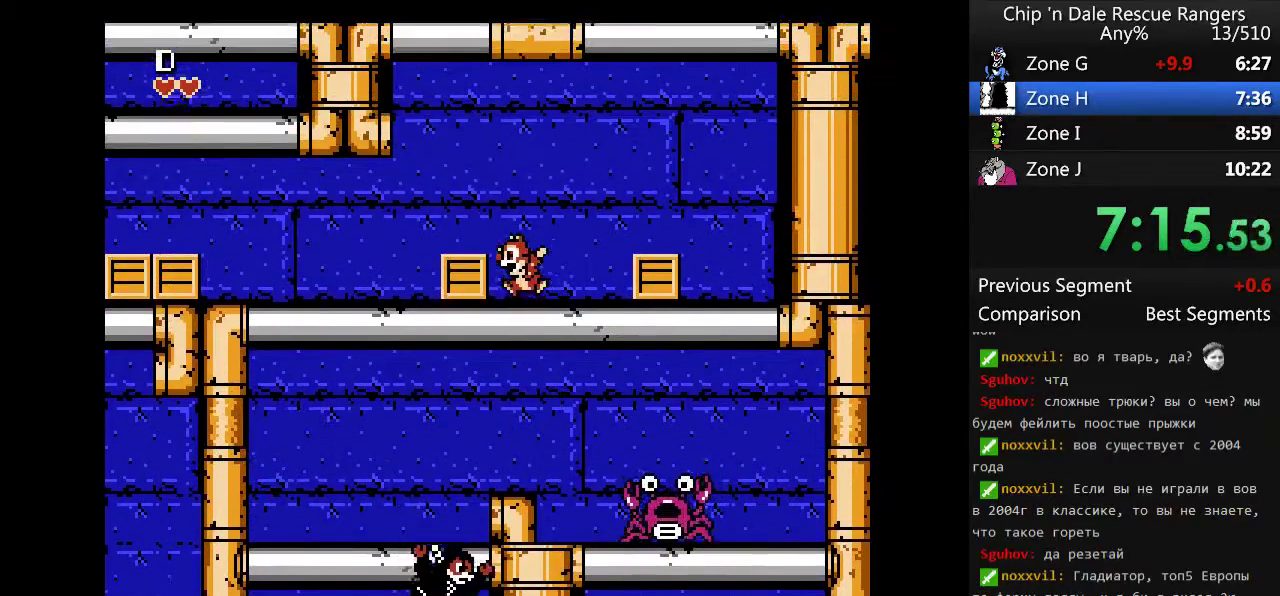
{"buttons": ["DPAD_LEFT"], "events": [[33, "A", "up"], [33, "B", "down"], [167, "B", "up"], [400, "B", "down"], [500, "B", "up"]]}
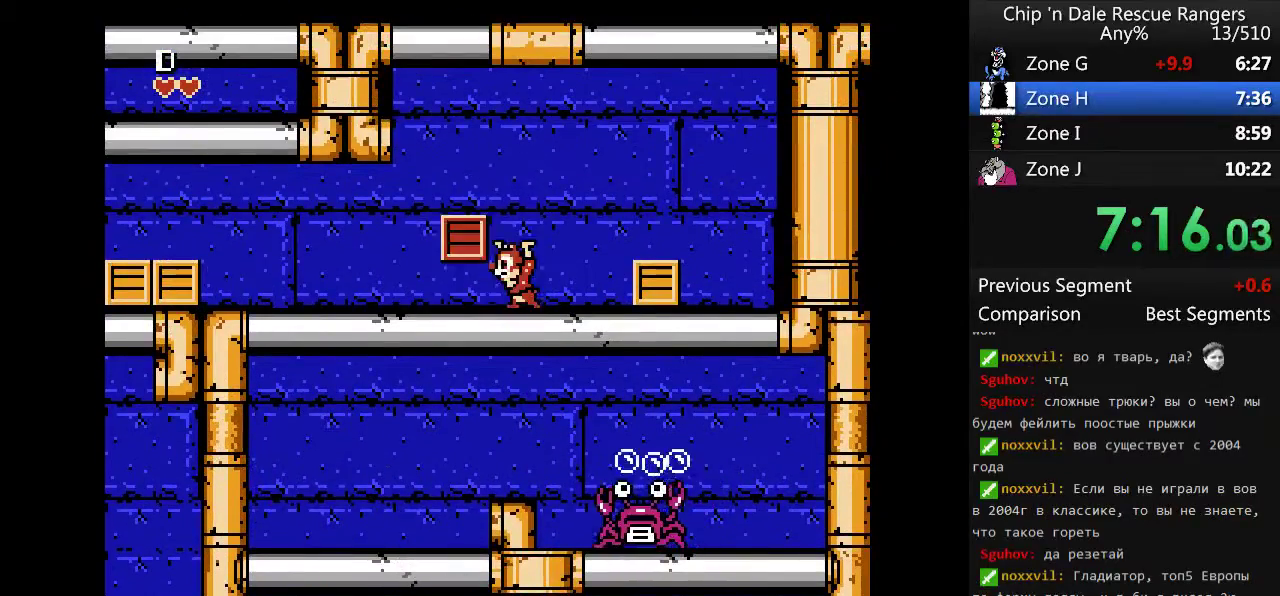
{"buttons": ["DPAD_LEFT"], "events": [[100, "A", "down"], [200, "A", "up"]]}
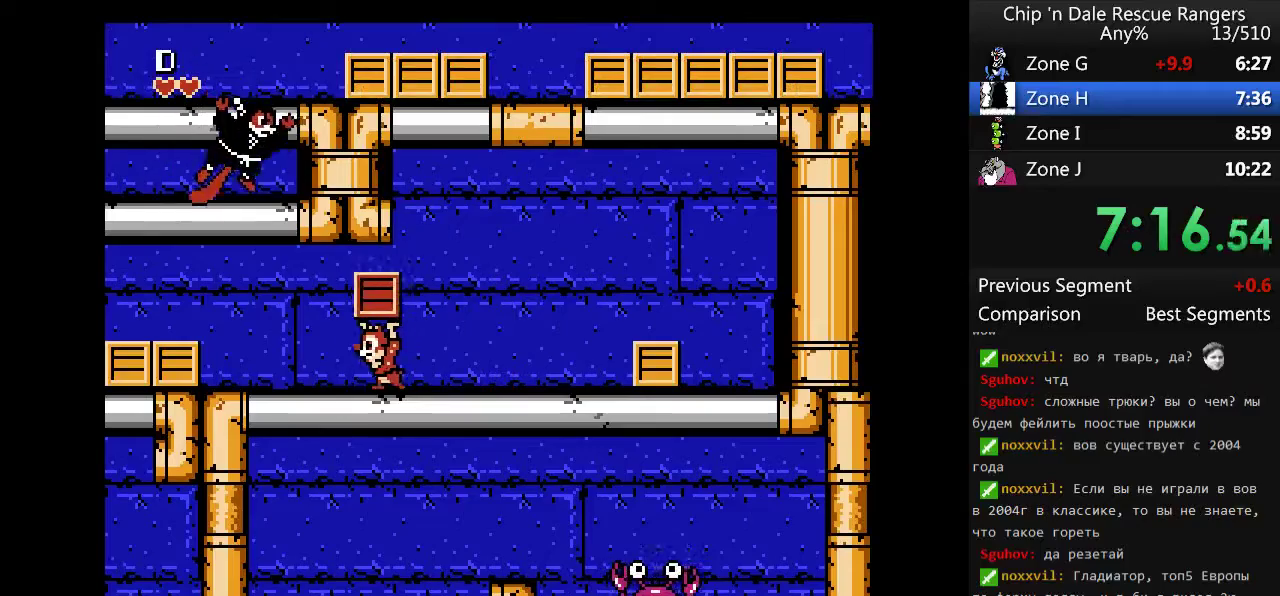
{"buttons": ["DPAD_LEFT"], "events": [[200, "DPAD_UP", "down"], [233, "B", "down"], [300, "DPAD_UP", "up"], [333, "B", "up"]]}
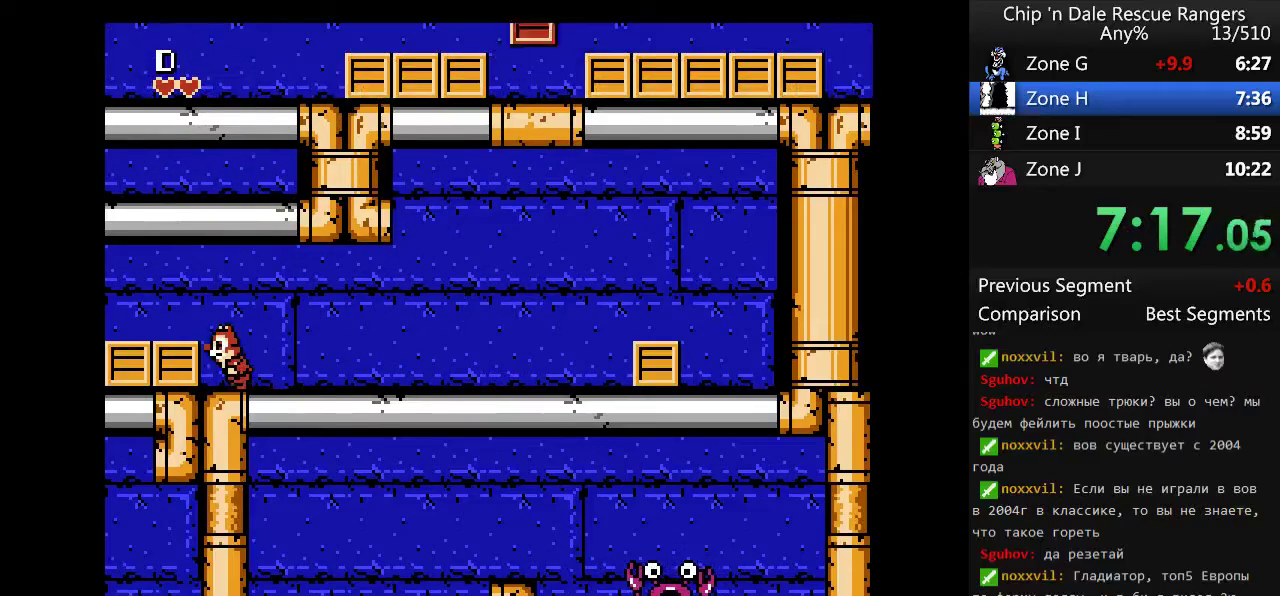
{"buttons": ["A", "DPAD_RIGHT"], "events": [[133, "A", "down"], [300, "DPAD_LEFT", "up"], [300, "DPAD_RIGHT", "down"], [367, "A", "up"], [433, "A", "down"]]}
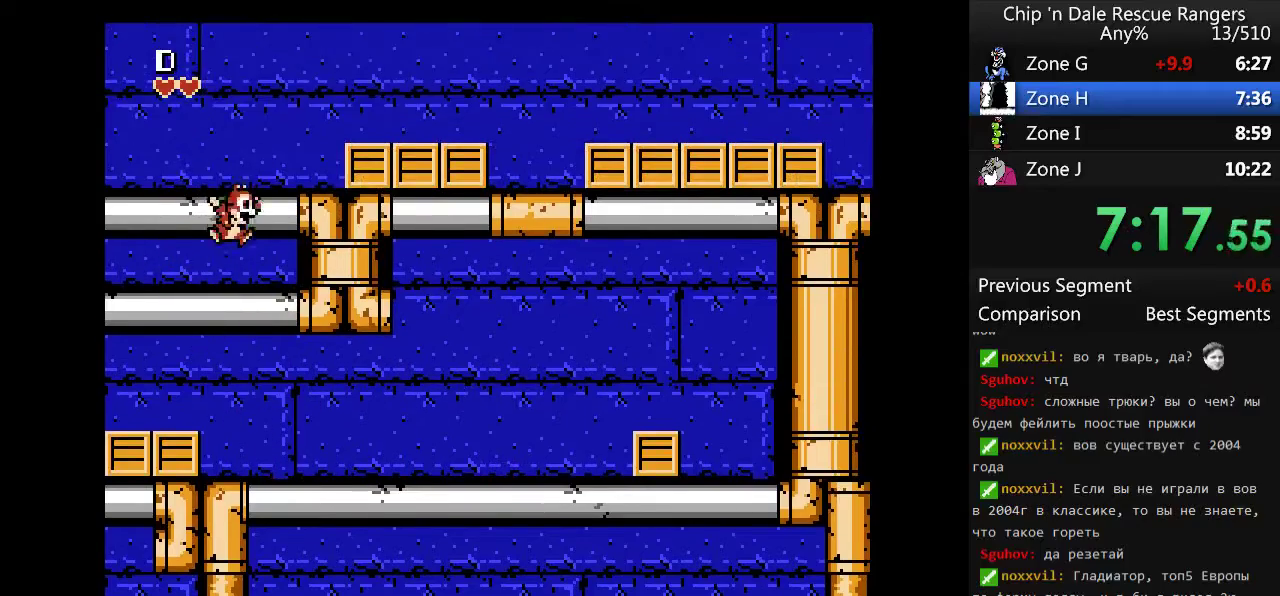
{"buttons": ["DPAD_RIGHT"], "events": [[133, "A", "up"], [400, "A", "down"], [500, "A", "up"]]}
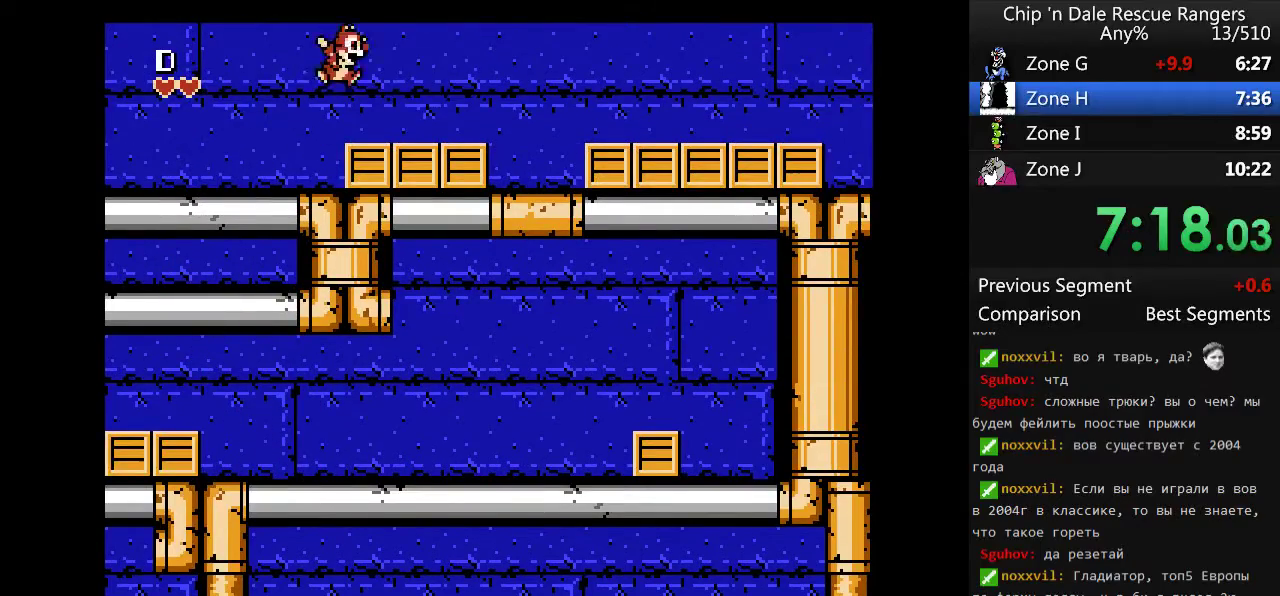
{"buttons": ["A", "DPAD_RIGHT"], "events": [[300, "A", "down"]]}
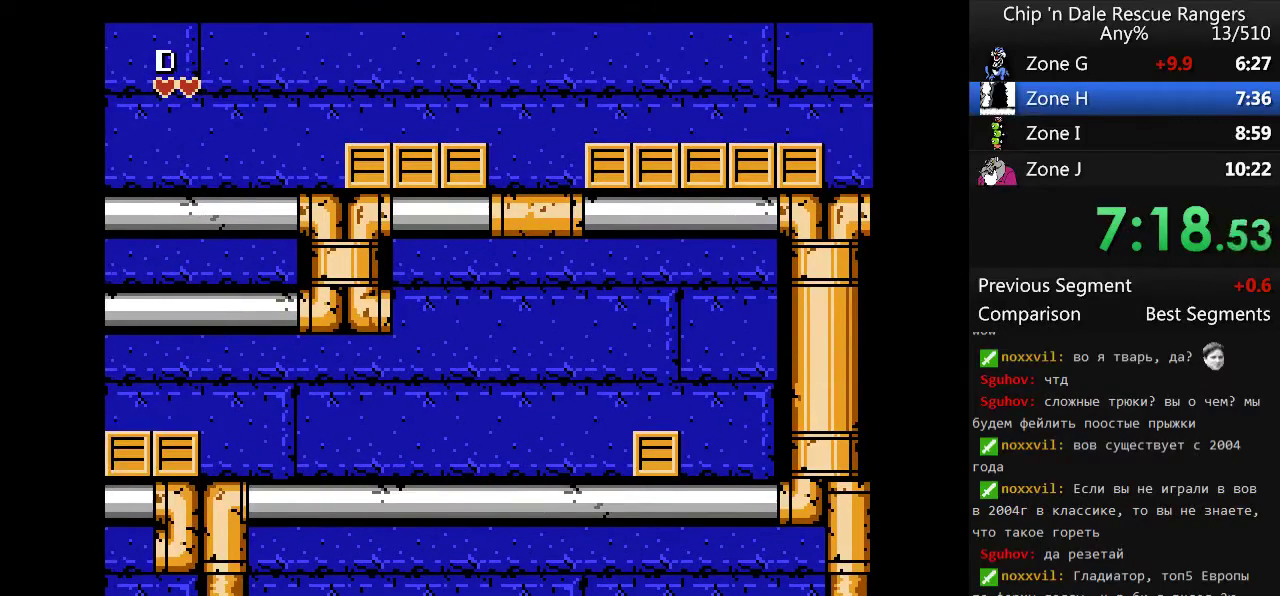
{"buttons": ["DPAD_RIGHT"], "events": [[33, "A", "up"]]}
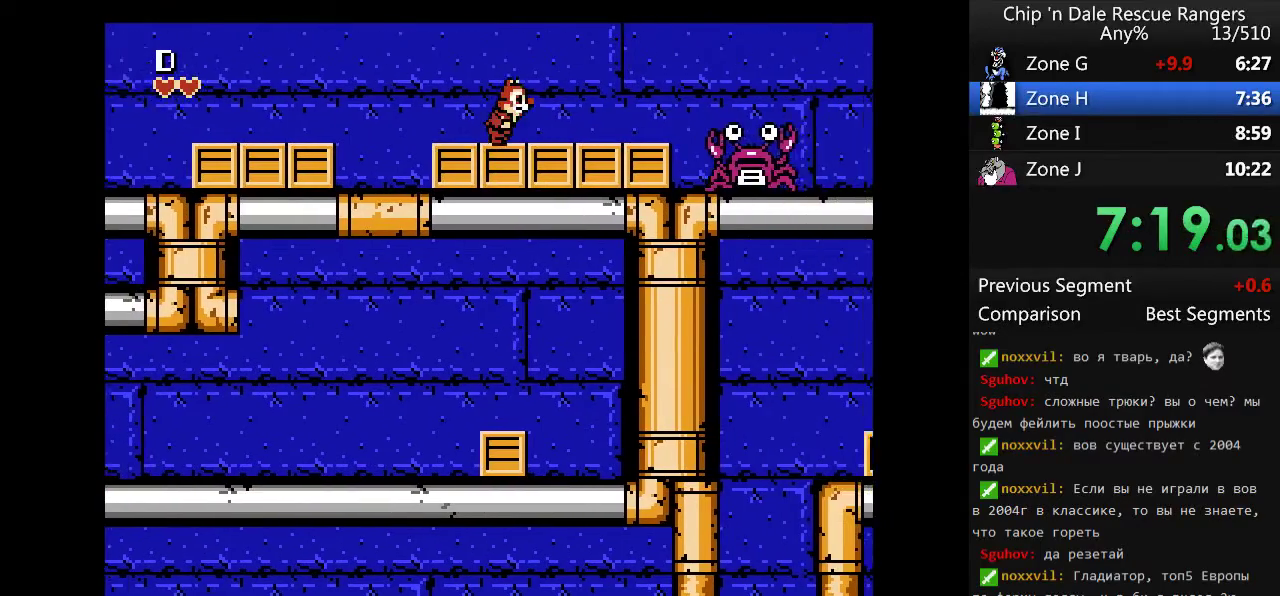
{"buttons": ["DPAD_RIGHT"], "events": []}
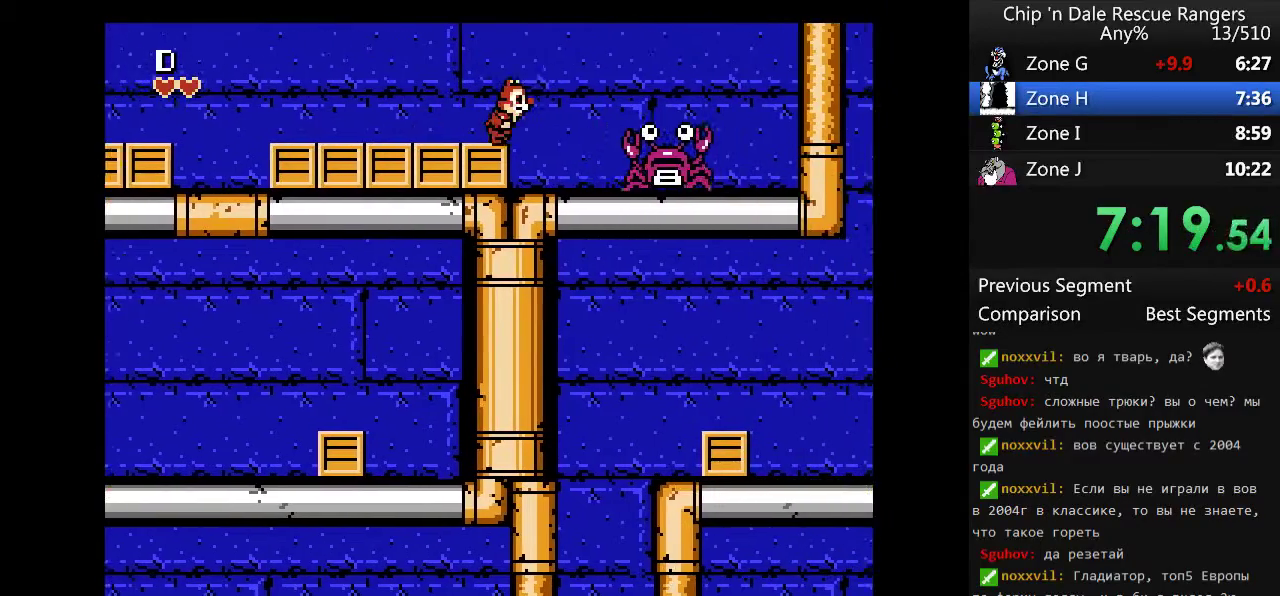
{"buttons": ["DPAD_RIGHT"], "events": [[67, "A", "down"], [467, "A", "up"]]}